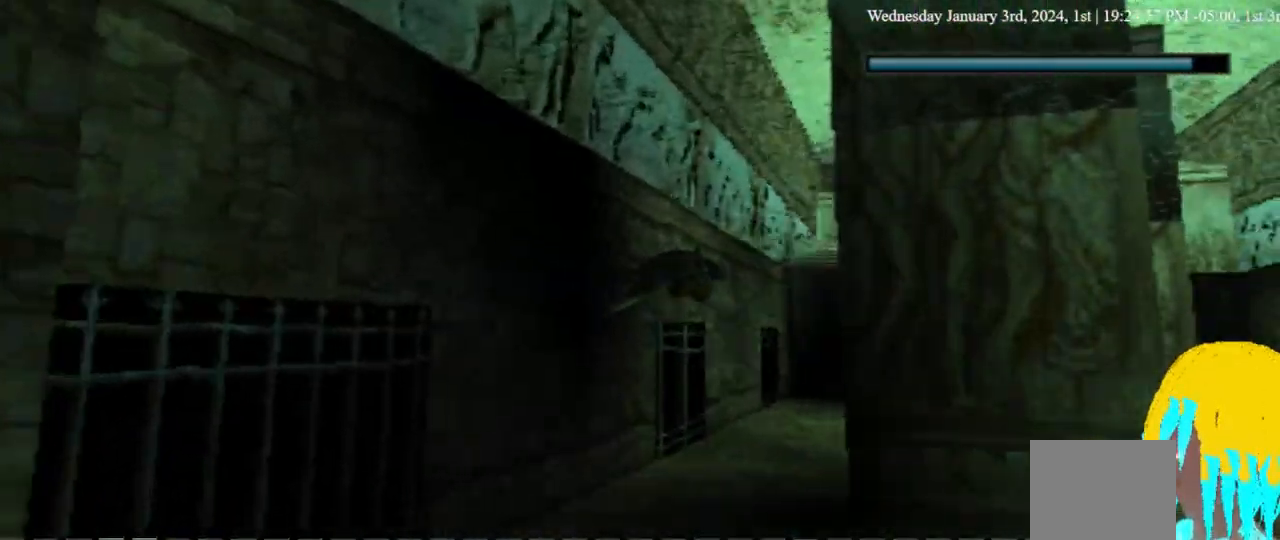
Gameplay with a controller (PlayStation layout); each line is a JSON object with the inputs held at the frame after it. "events" lists button and stick changes between this image and that frame as [ms after this image, input, new state], when the widget could be followed in between. Not read: DPAD_RIGHT L2 R2.
{"buttons": ["SQUARE"], "left_stick": "center", "right_stick": "center", "events": []}
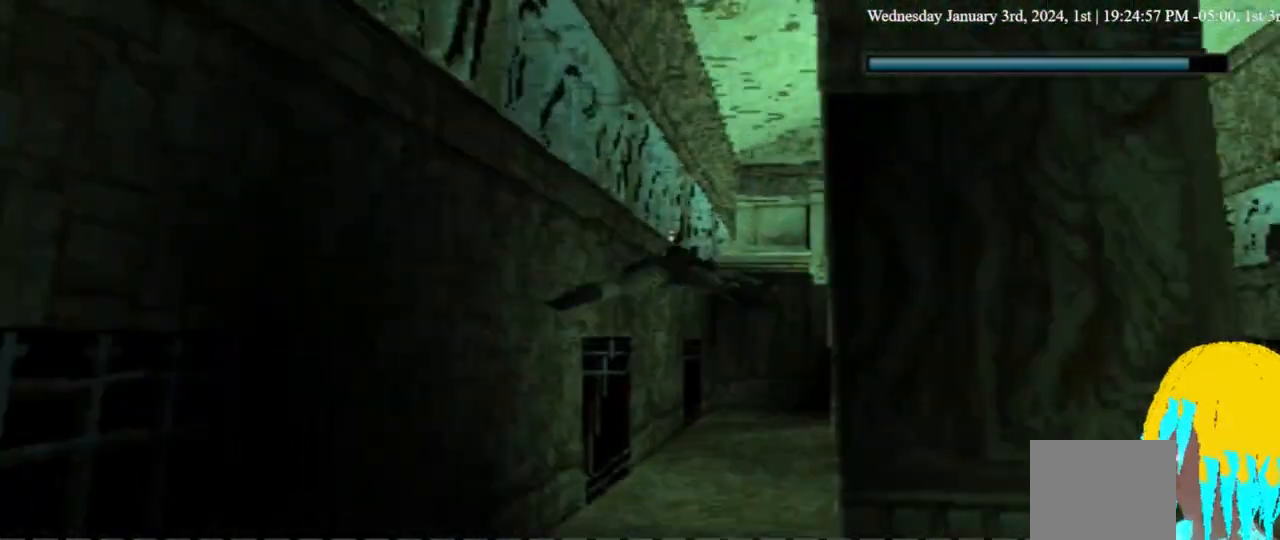
{"buttons": ["SQUARE", "DPAD_UP"], "left_stick": "center", "right_stick": "center", "events": [[500, "DPAD_UP", "down"]]}
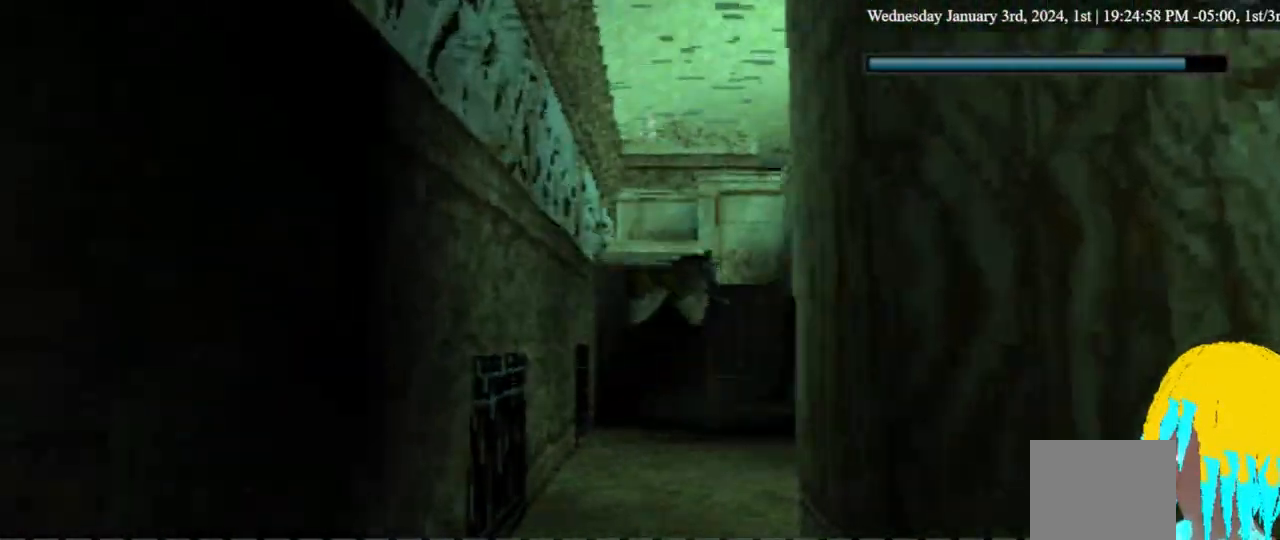
{"buttons": ["SQUARE"], "left_stick": "center", "right_stick": "center", "events": [[100, "DPAD_UP", "up"], [300, "DPAD_LEFT", "down"], [367, "DPAD_LEFT", "up"]]}
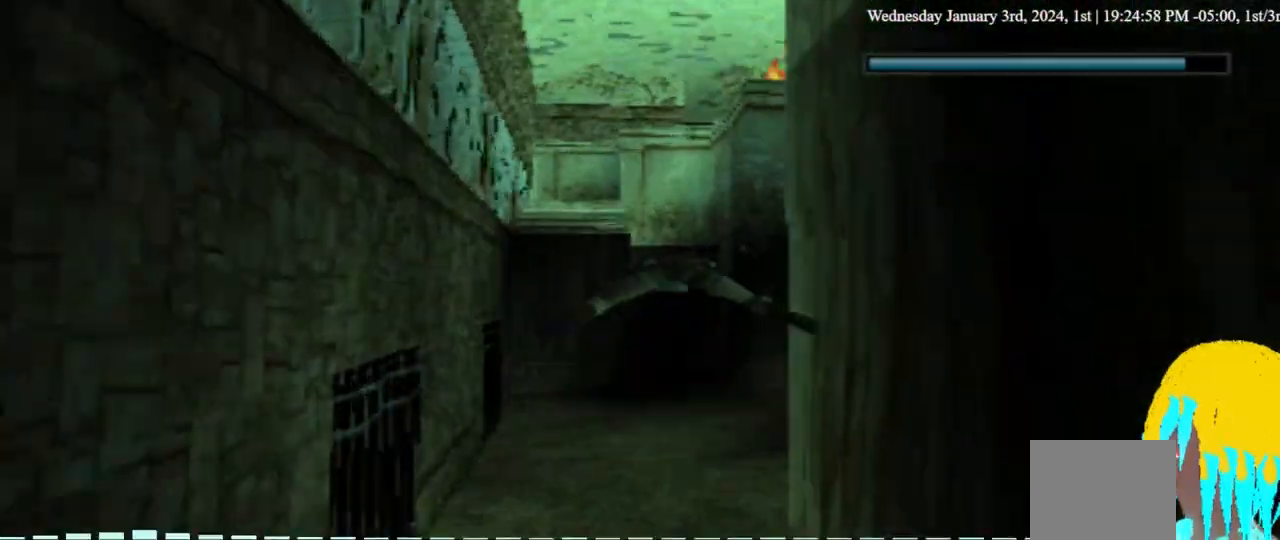
{"buttons": ["SQUARE"], "left_stick": "center", "right_stick": "center", "events": []}
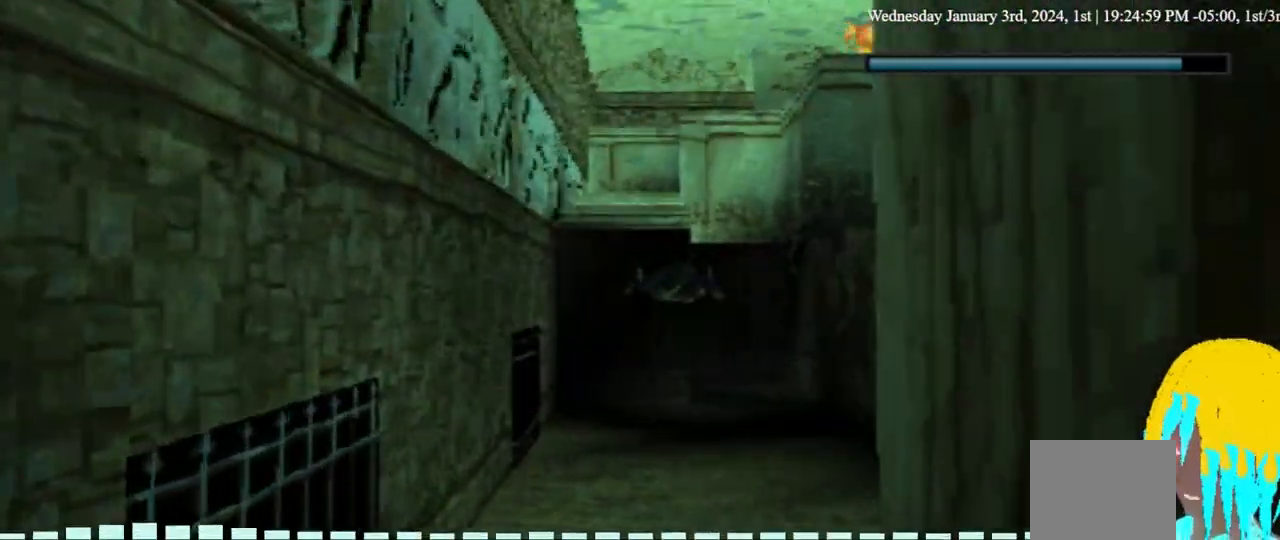
{"buttons": ["SQUARE", "DPAD_DOWN"], "left_stick": "center", "right_stick": "center", "events": [[200, "DPAD_LEFT", "down"], [433, "DPAD_DOWN", "down"], [433, "DPAD_LEFT", "up"]]}
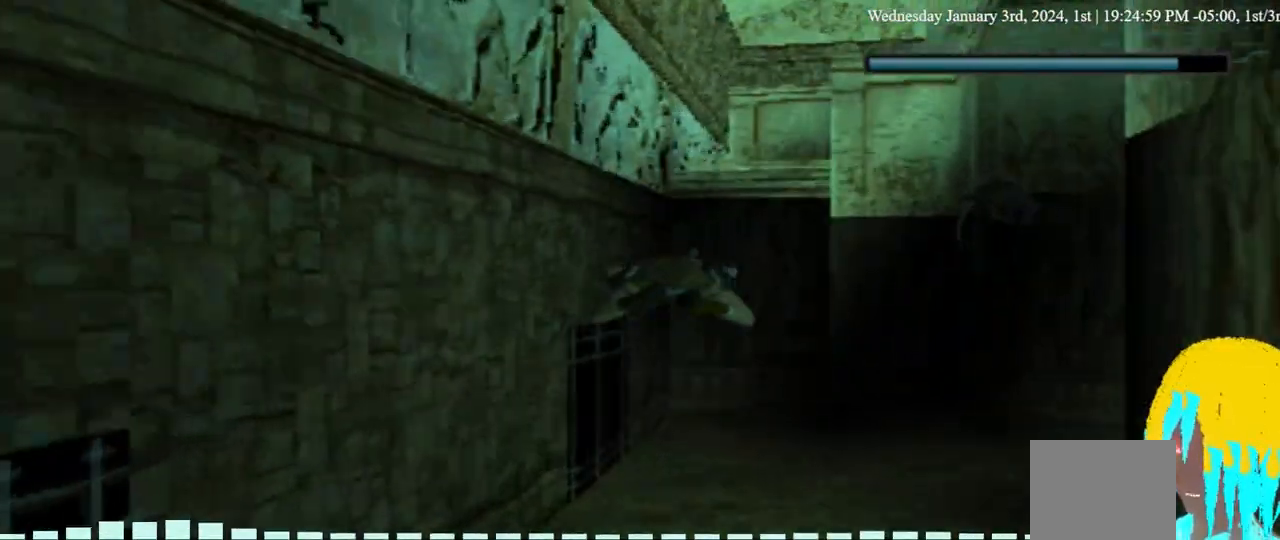
{"buttons": ["SQUARE"], "left_stick": "center", "right_stick": "center", "events": [[67, "DPAD_DOWN", "up"]]}
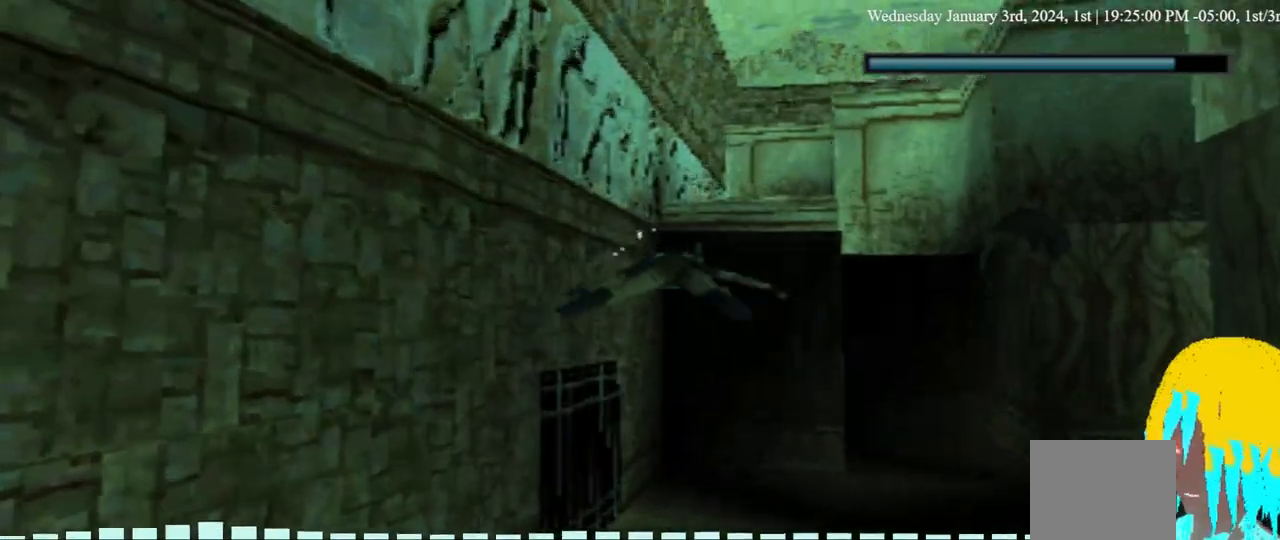
{"buttons": ["SQUARE", "DPAD_DOWN"], "left_stick": "center", "right_stick": "center", "events": [[333, "DPAD_DOWN", "down"]]}